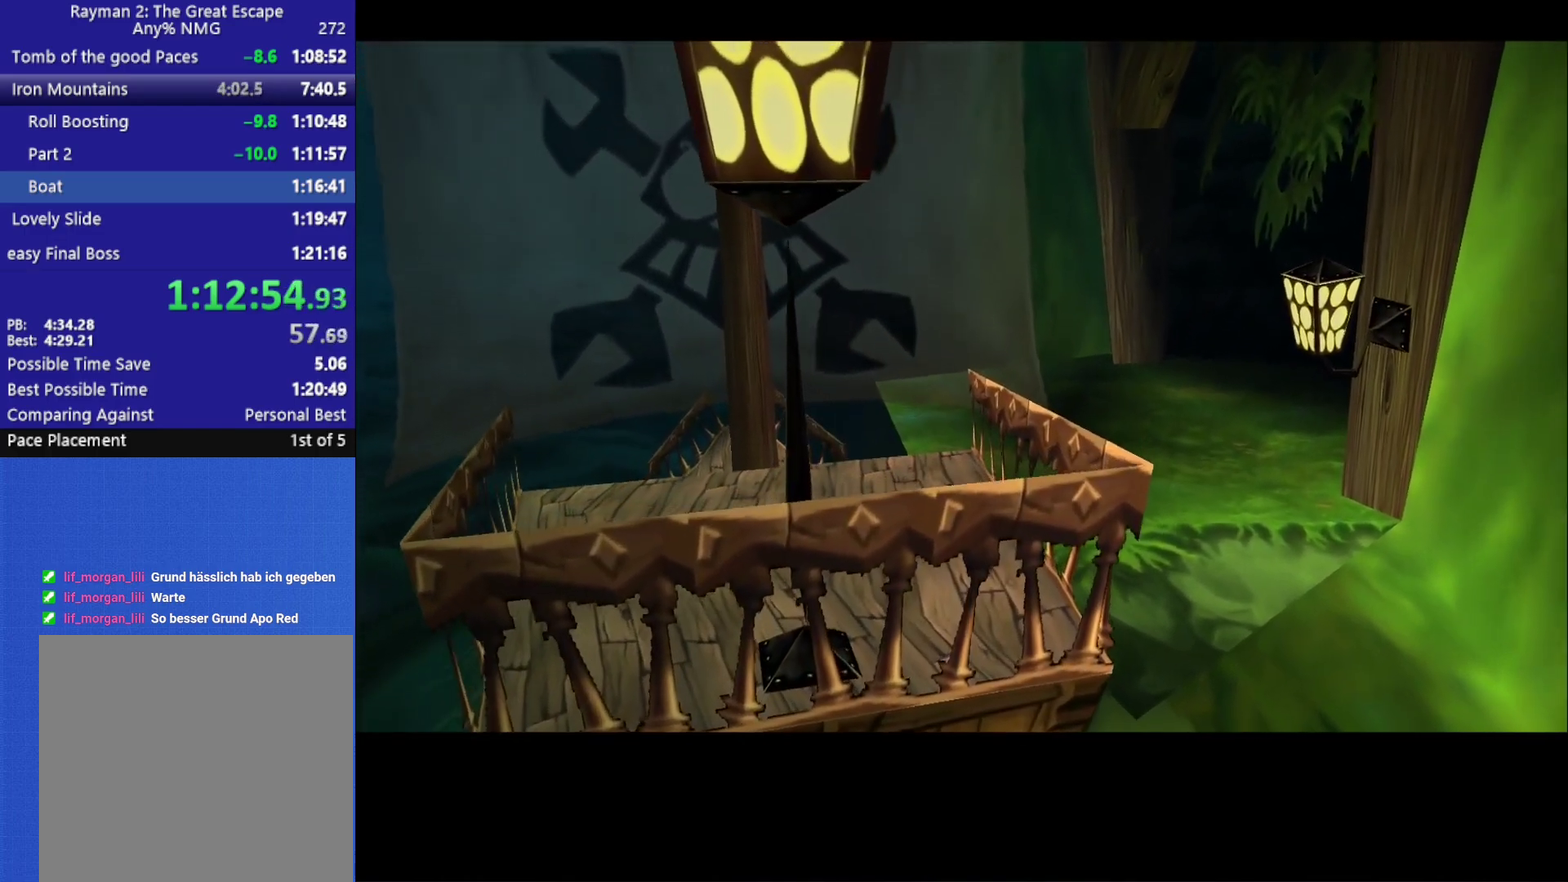
Gameplay with a controller (Xbox layout); each line is a JSON object with the inputs held at the frame after it. "events" lists button and stick changes between this image and that frame as [ms after this image, input, new state], when the widget could be followed in between.
{"buttons": [], "left_stick": "down-left", "right_stick": "center", "events": [[467, "left_stick", "down-left"]]}
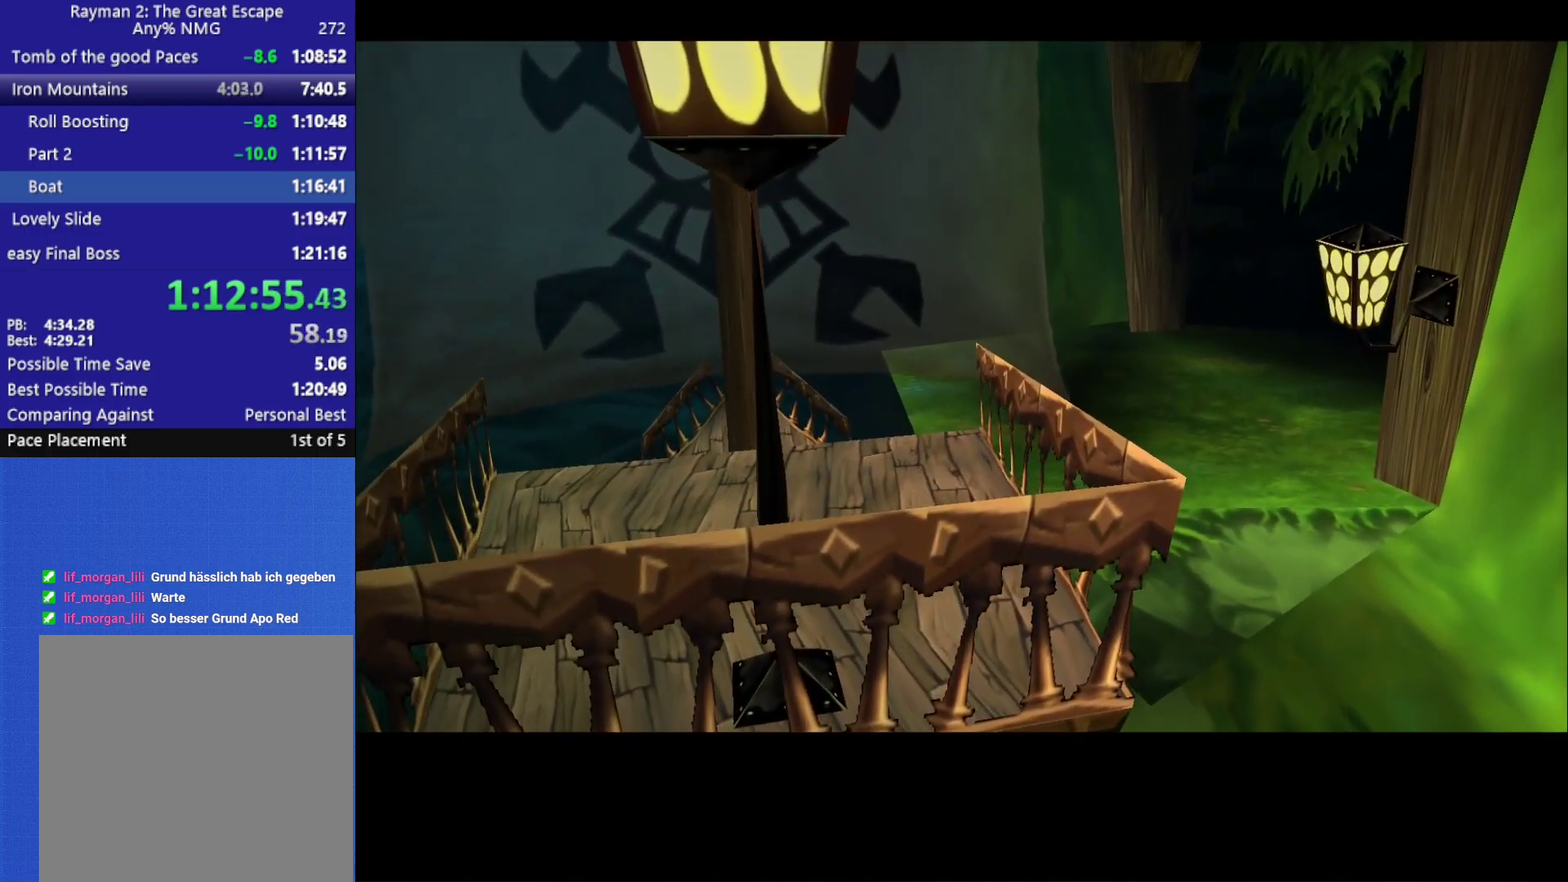
{"buttons": [], "left_stick": "down-left", "right_stick": "center", "events": [[300, "left_stick", "center"], [450, "left_stick", "down-left"]]}
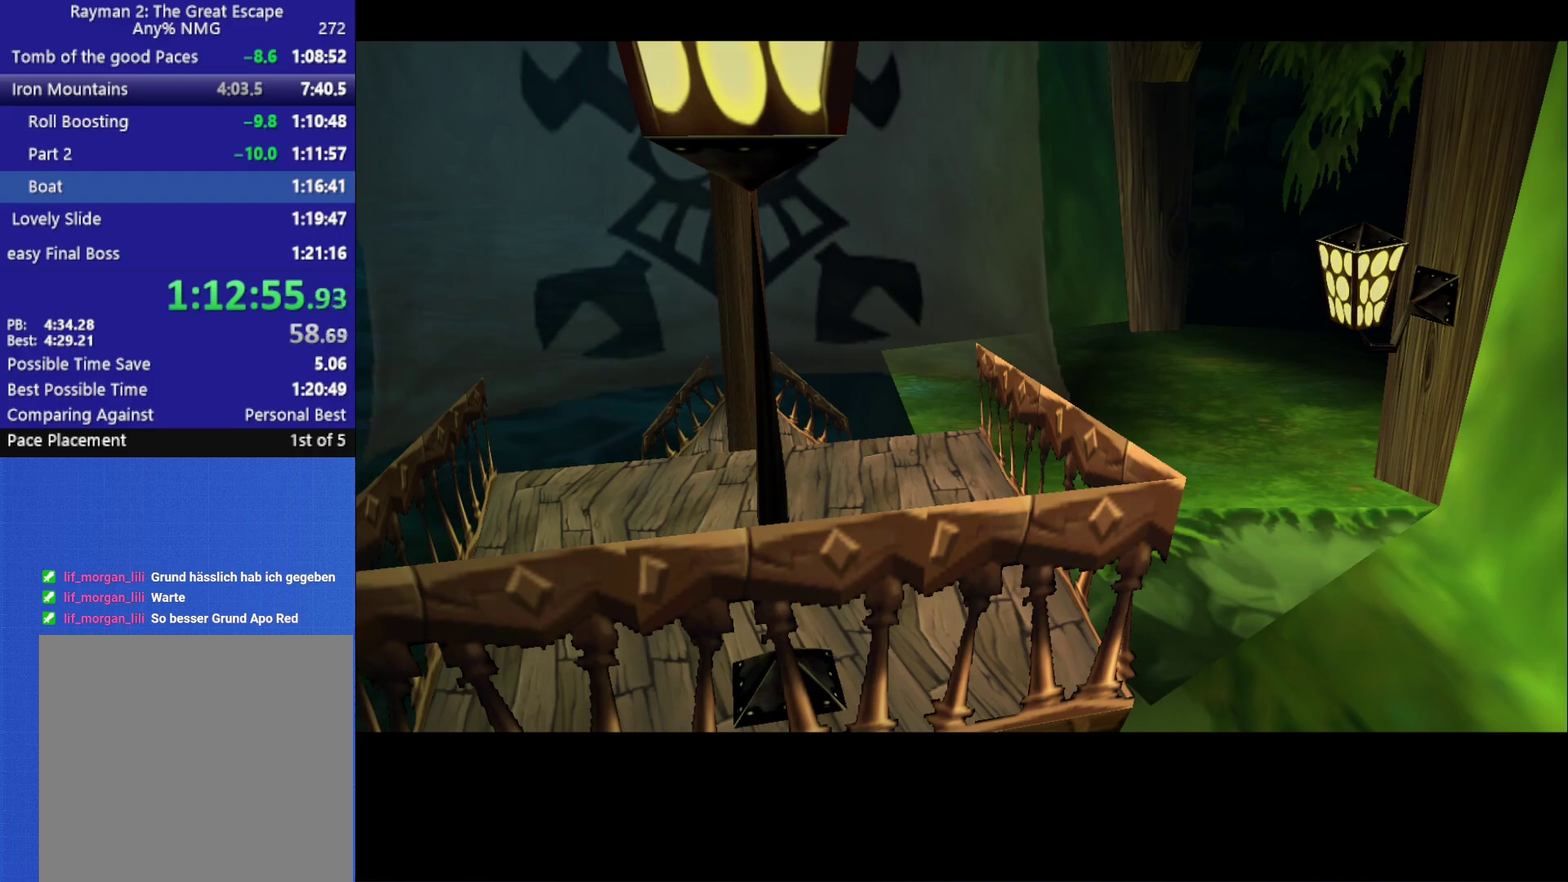
{"buttons": [], "left_stick": "down-left", "right_stick": "center", "events": [[267, "left_stick", "center"], [417, "left_stick", "down-left"]]}
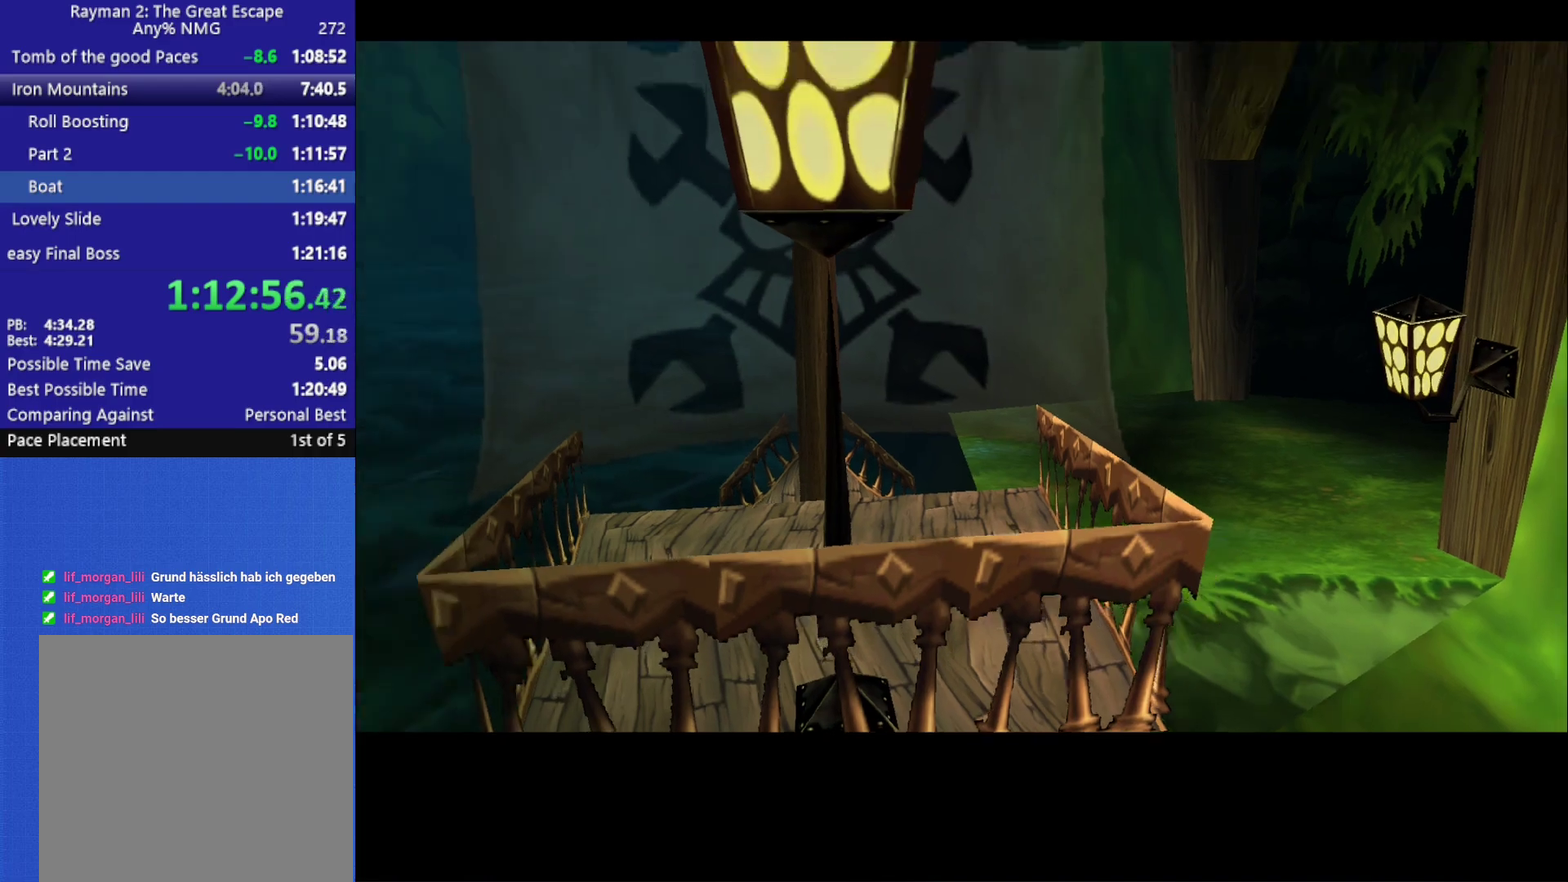
{"buttons": [], "left_stick": "center", "right_stick": "center", "events": [[450, "left_stick", "center"]]}
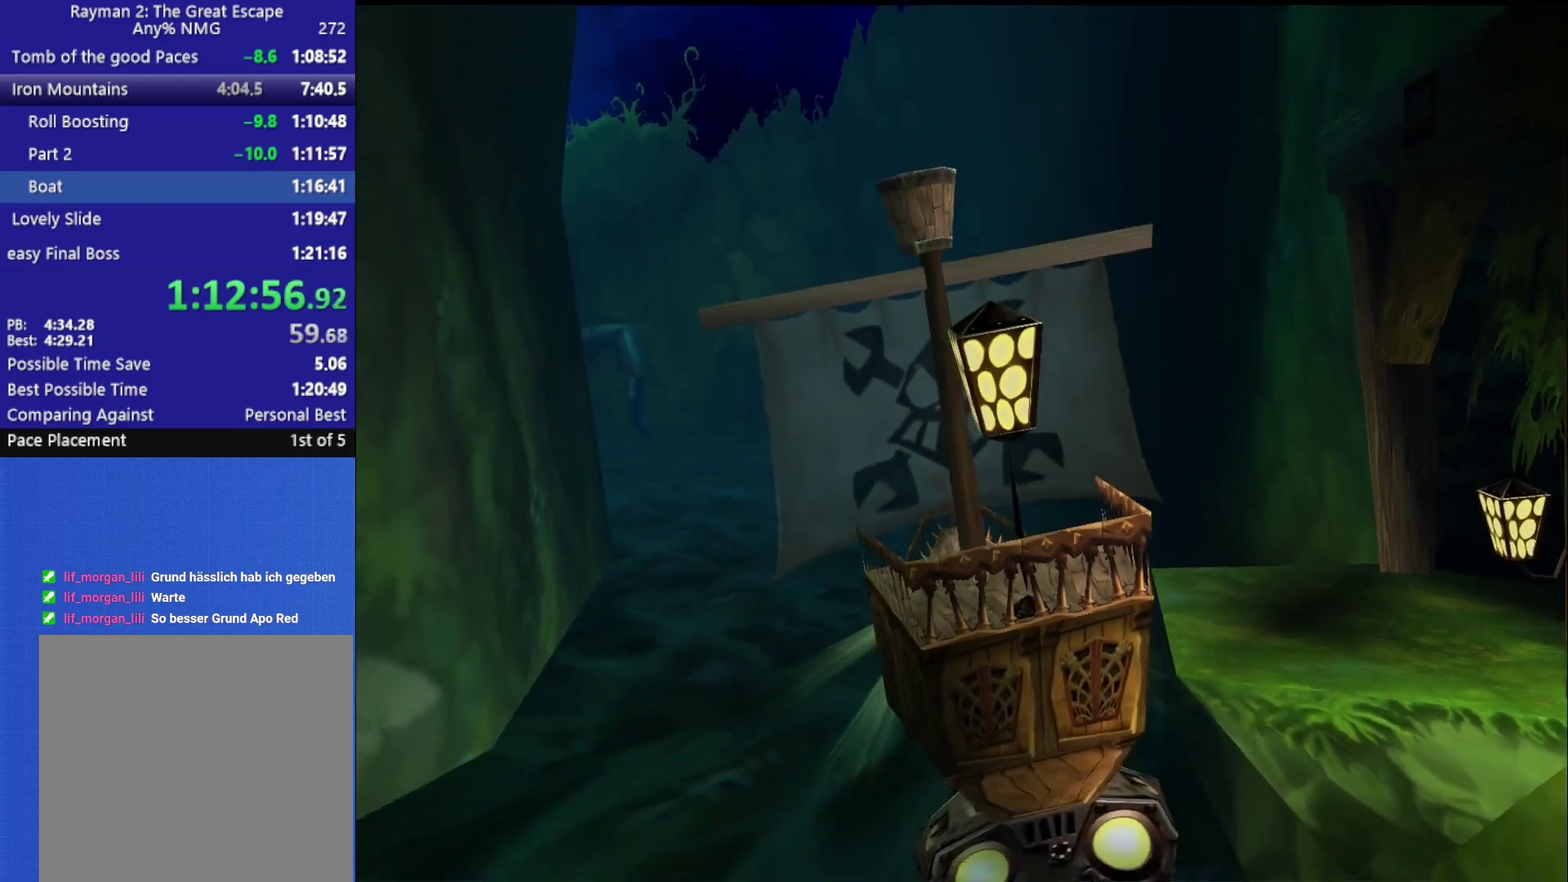
{"buttons": [], "left_stick": "left", "right_stick": "center"}
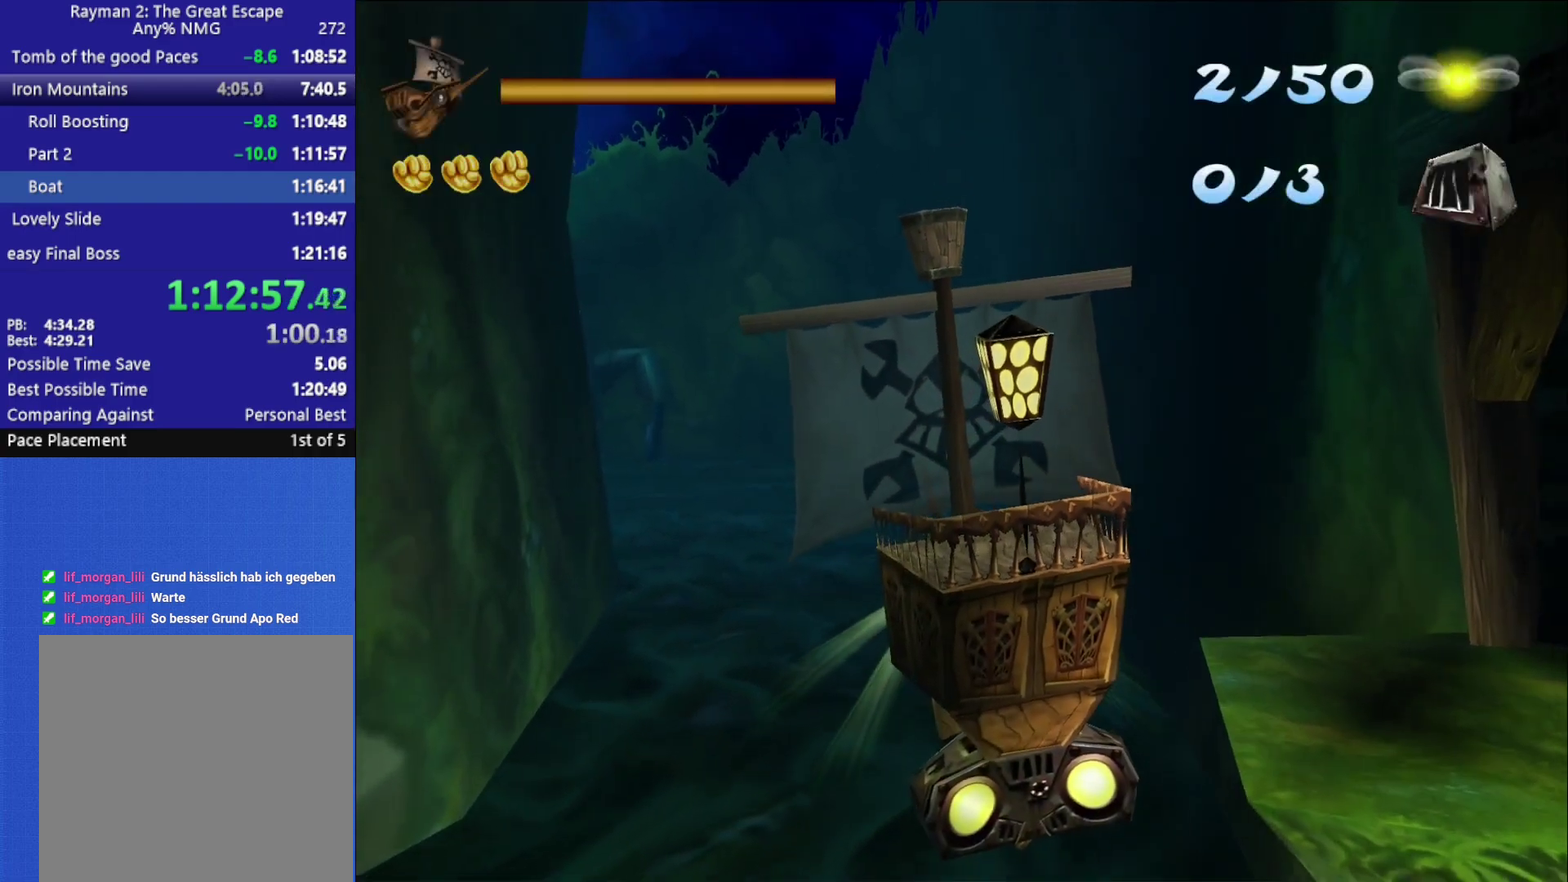
{"buttons": [], "left_stick": "center", "right_stick": "center"}
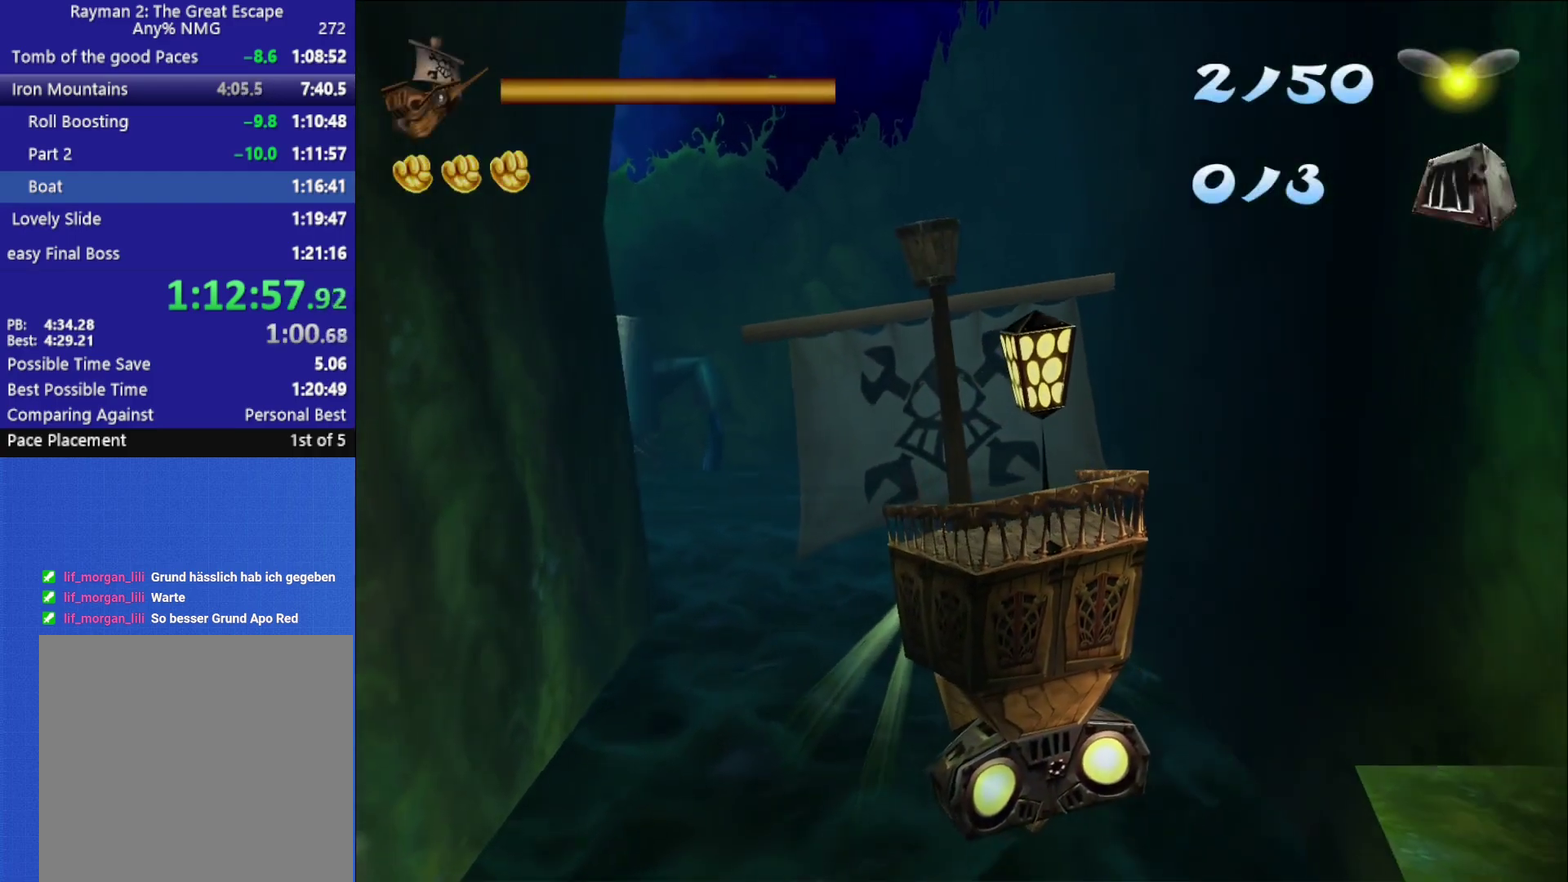
{"buttons": [], "left_stick": "down-left", "right_stick": "center", "events": [[83, "left_stick", "down-left"], [217, "left_stick", "center"], [417, "left_stick", "down-left"]]}
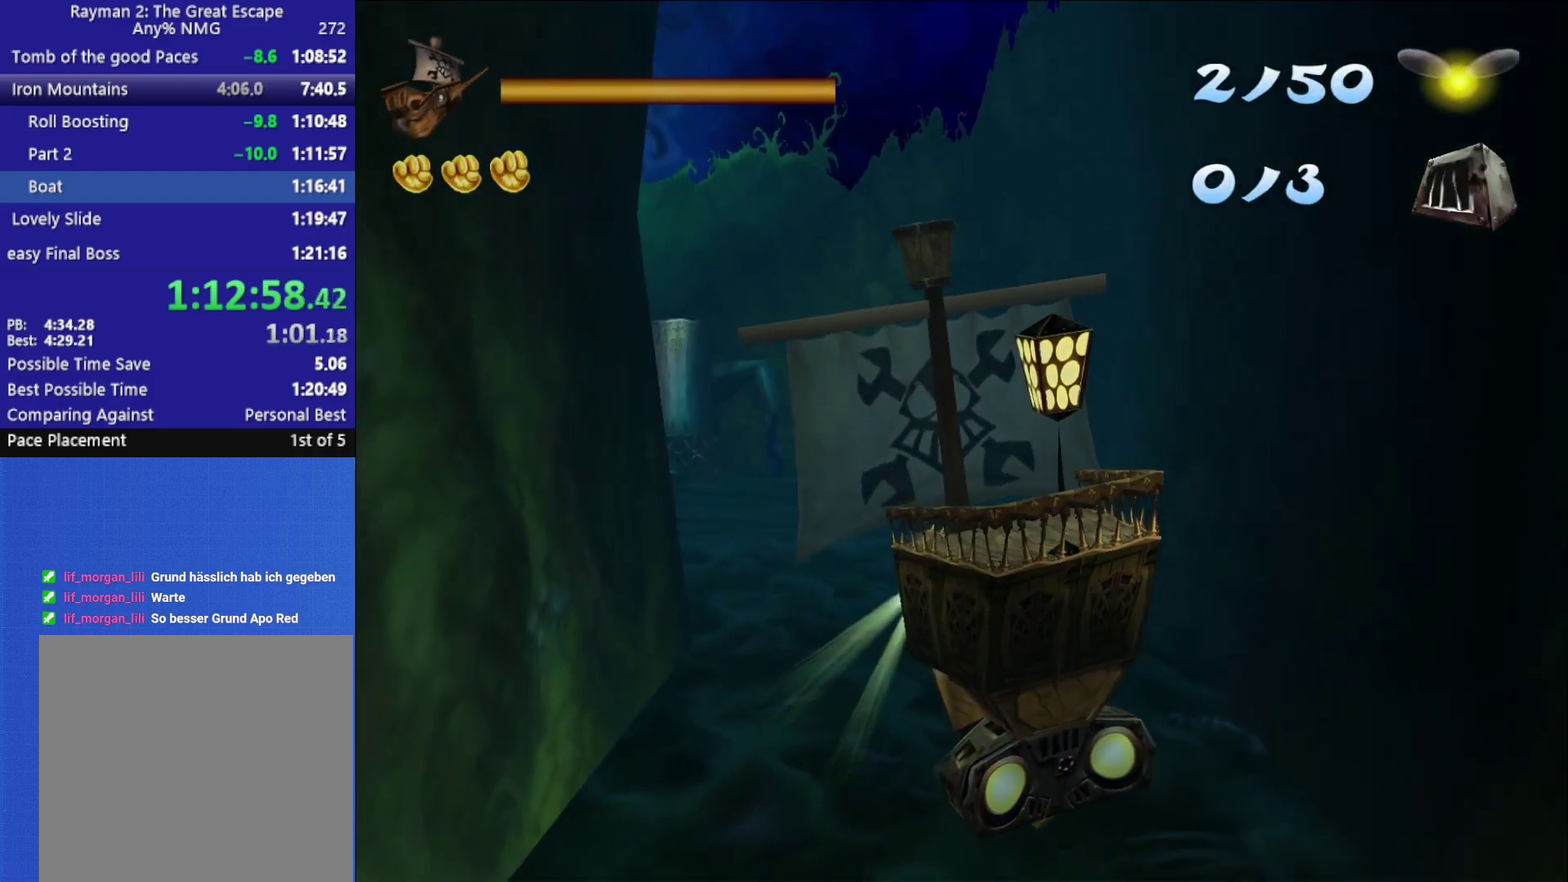
{"buttons": [], "left_stick": "center", "right_stick": "center", "events": [[67, "left_stick", "center"], [317, "left_stick", "down-left"], [450, "left_stick", "center"]]}
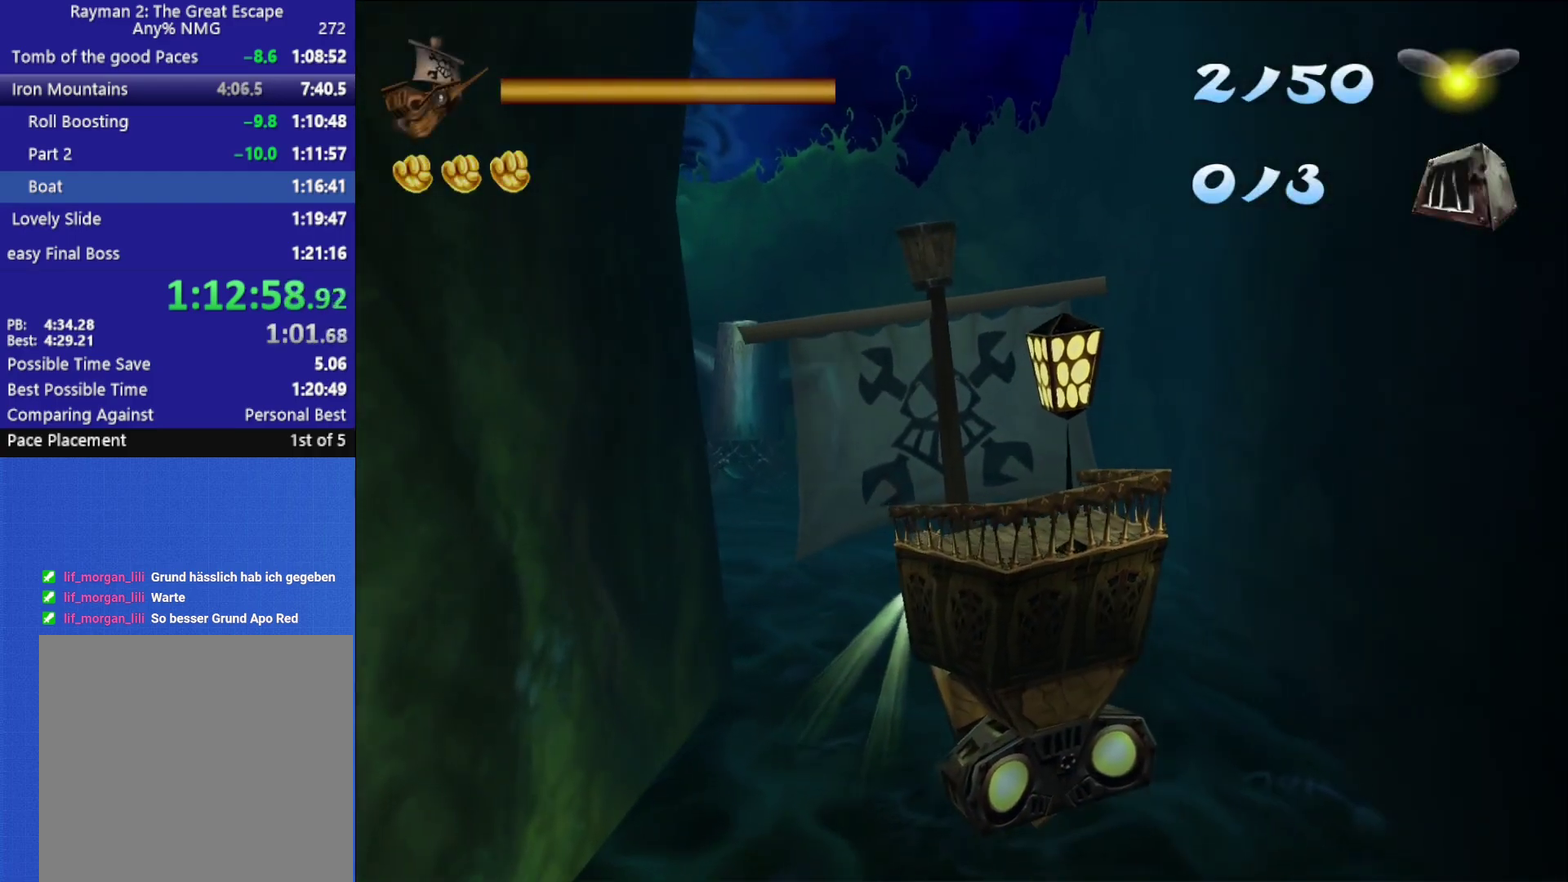
{"buttons": [], "left_stick": "center", "right_stick": "center", "events": []}
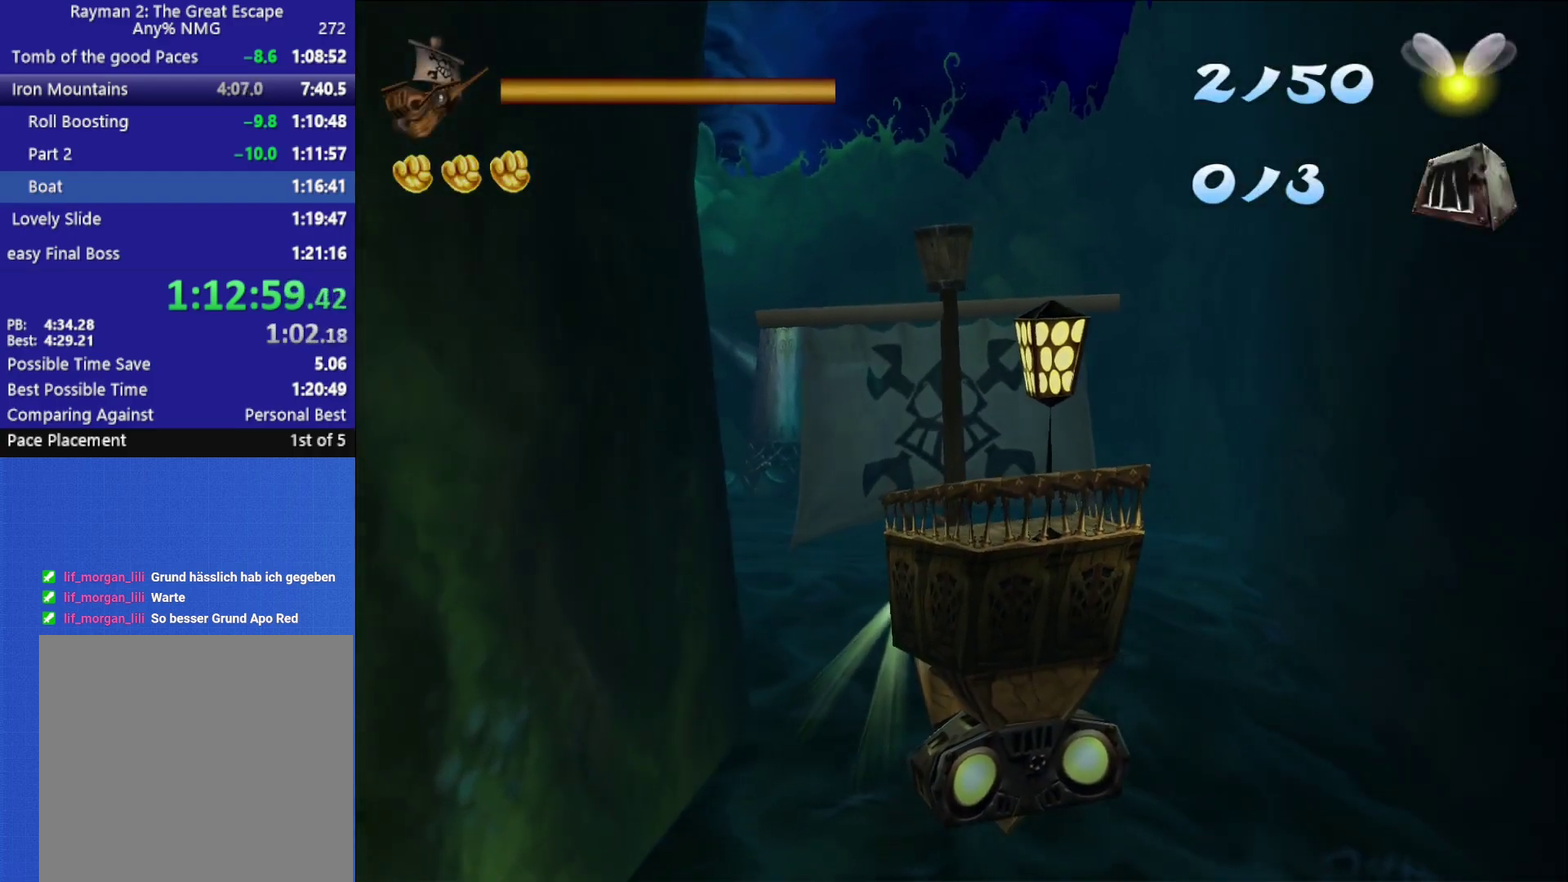
{"buttons": [], "left_stick": "center", "right_stick": "center", "events": []}
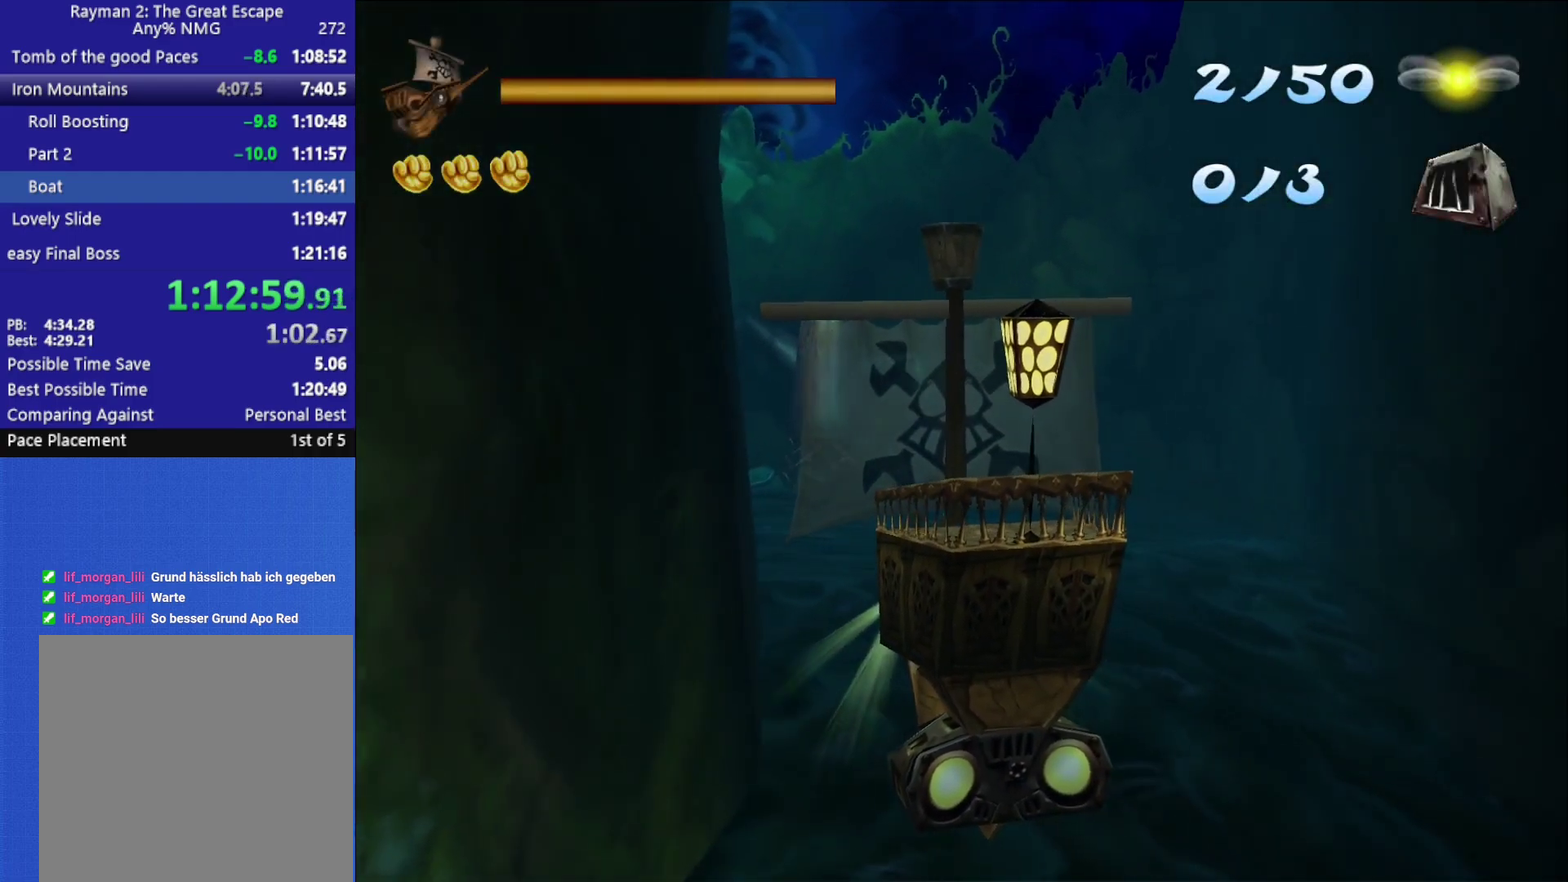
{"buttons": [], "left_stick": "center", "right_stick": "center", "events": [[233, "left_stick", "down"], [383, "left_stick", "center"]]}
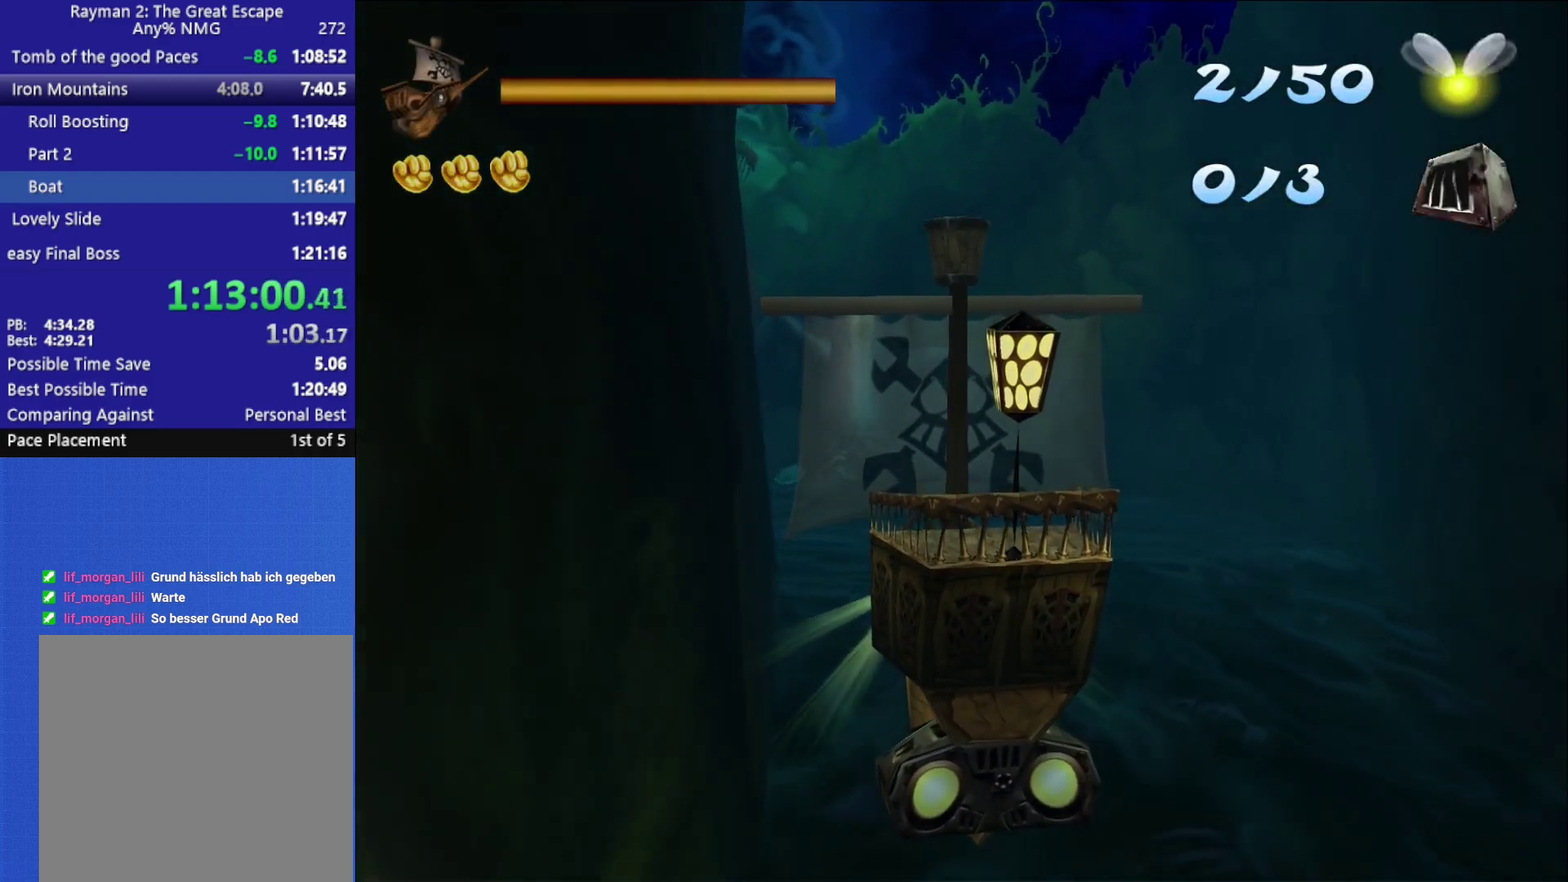
{"buttons": [], "left_stick": "center", "right_stick": "center", "events": []}
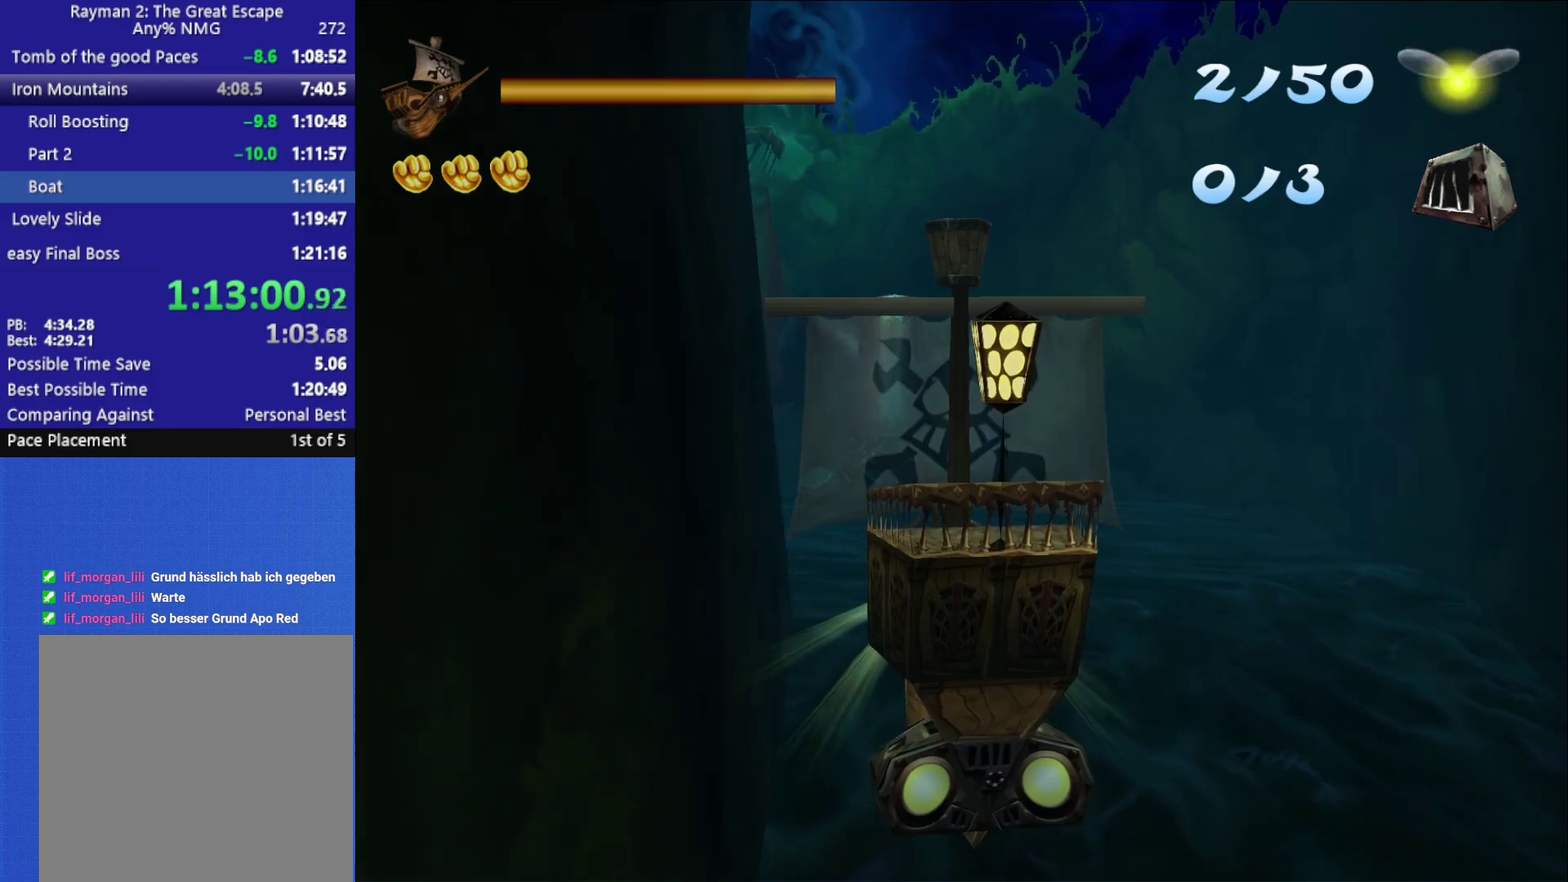
{"buttons": [], "left_stick": "center", "right_stick": "center", "events": [[333, "left_stick", "down"], [417, "left_stick", "center"]]}
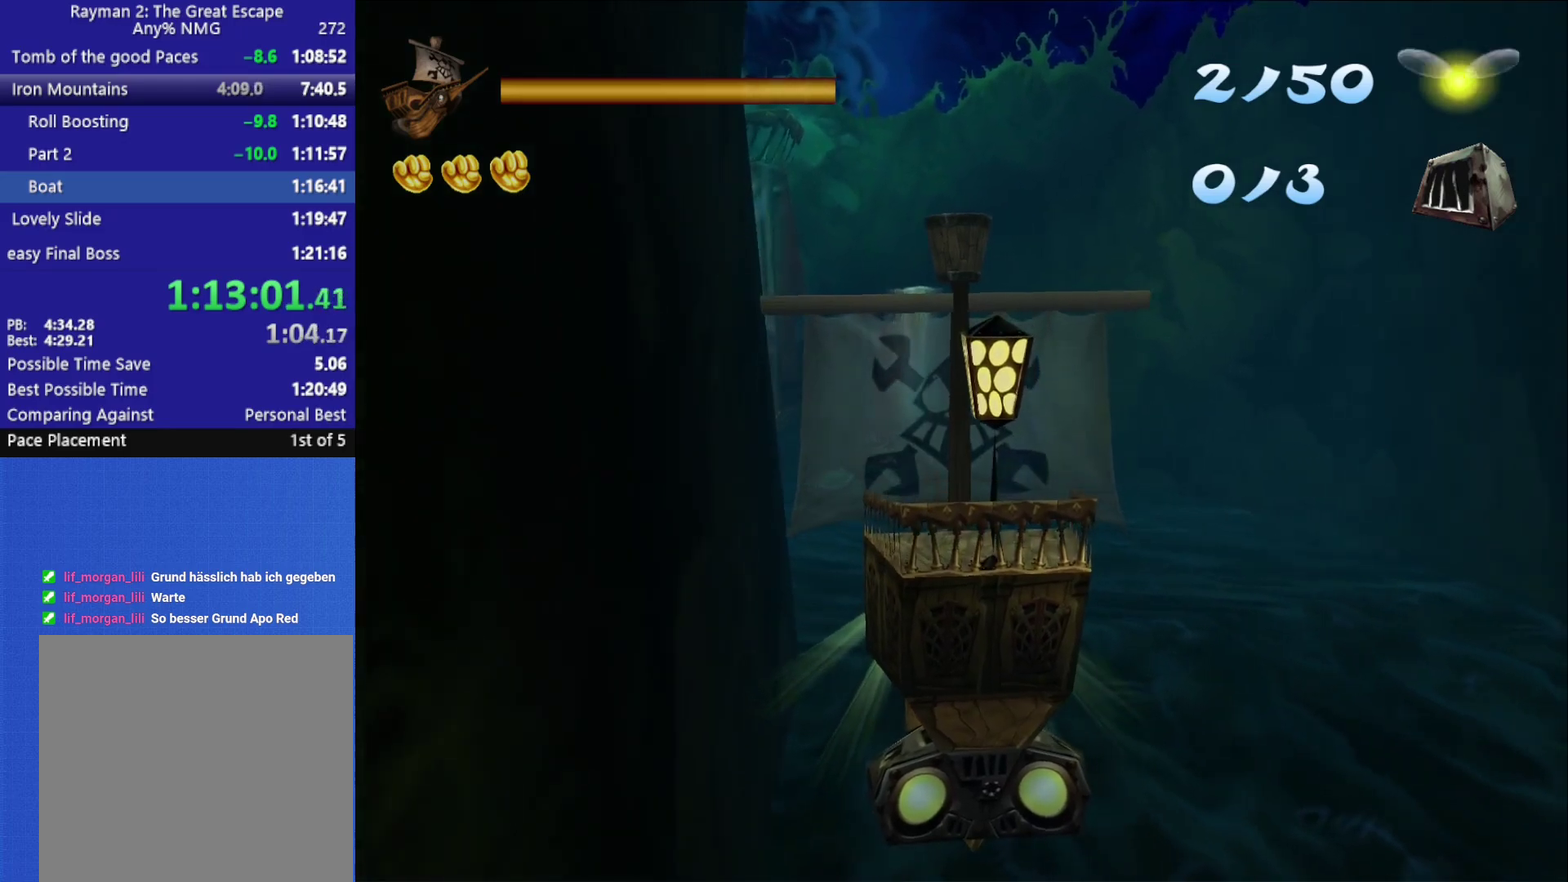
{"buttons": [], "left_stick": "center", "right_stick": "center", "events": []}
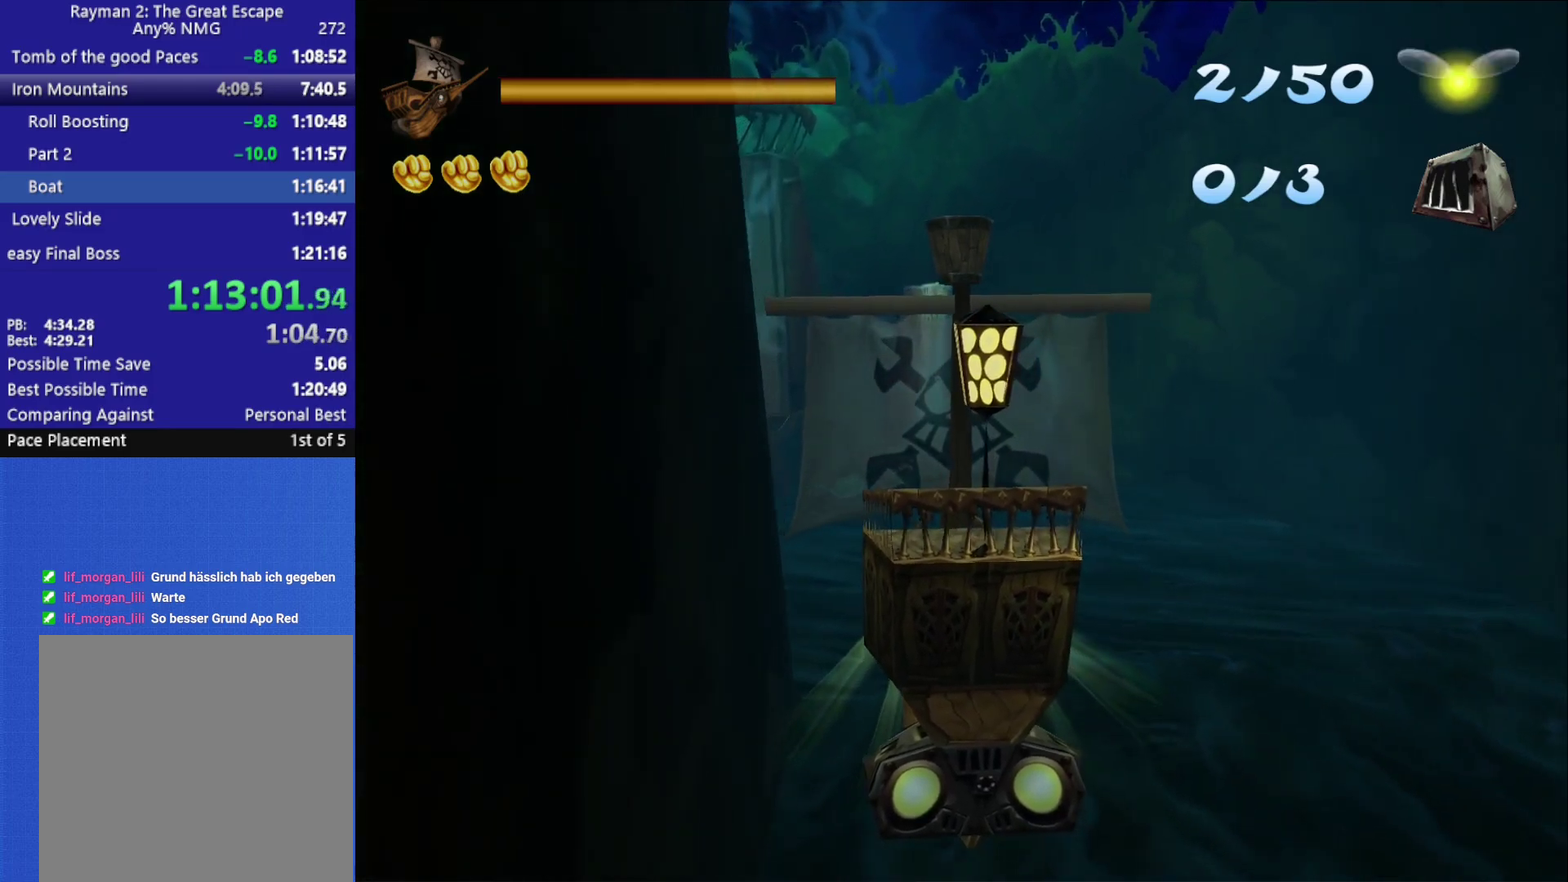
{"buttons": [], "left_stick": "center", "right_stick": "center", "events": []}
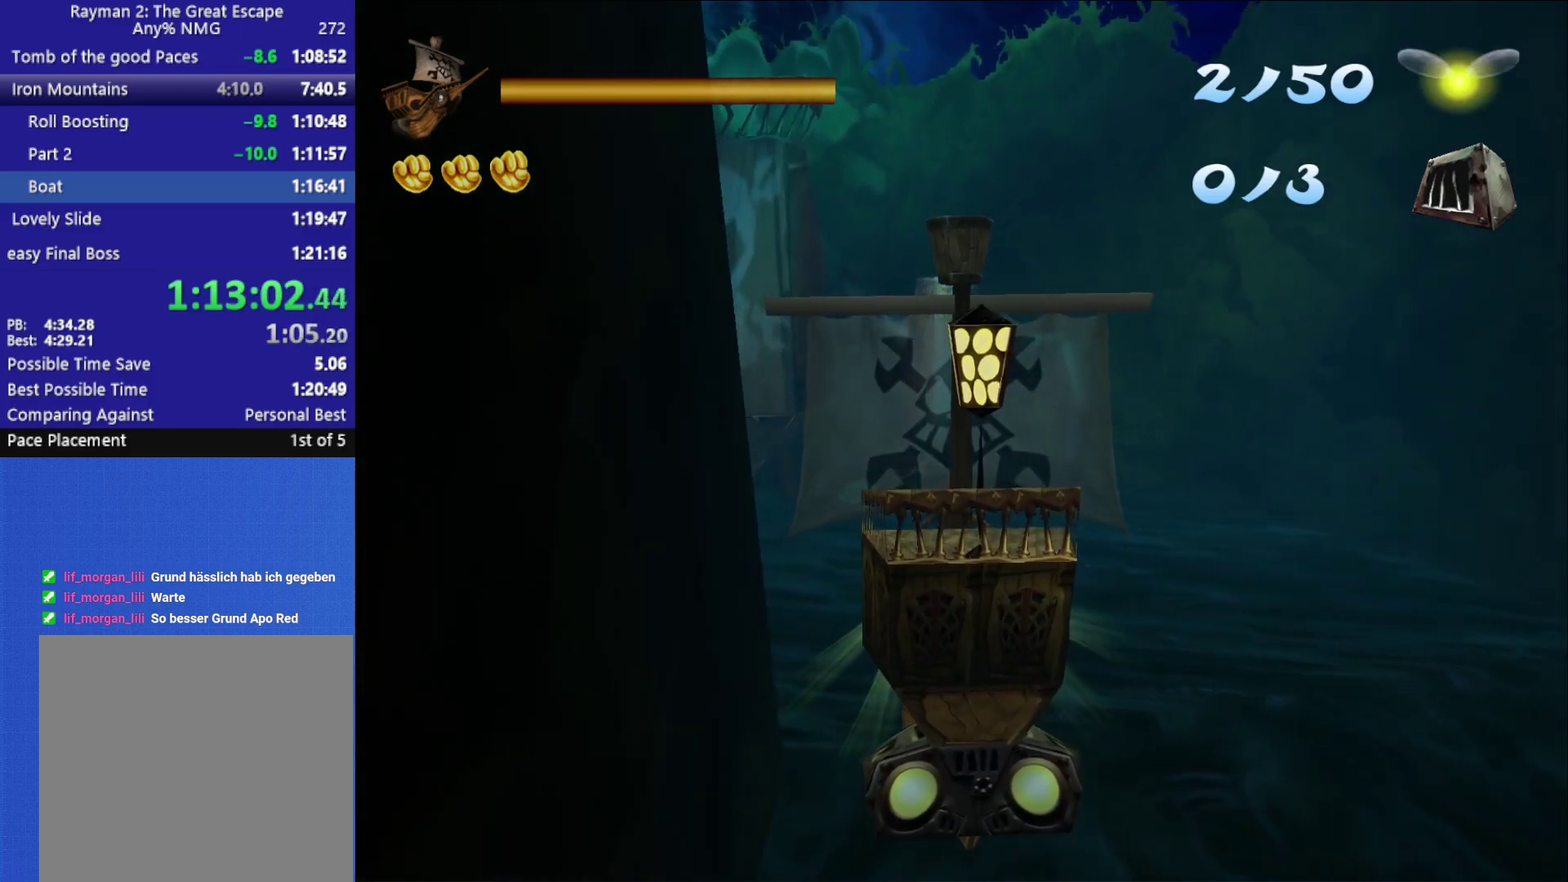
{"buttons": [], "left_stick": "center", "right_stick": "center", "events": []}
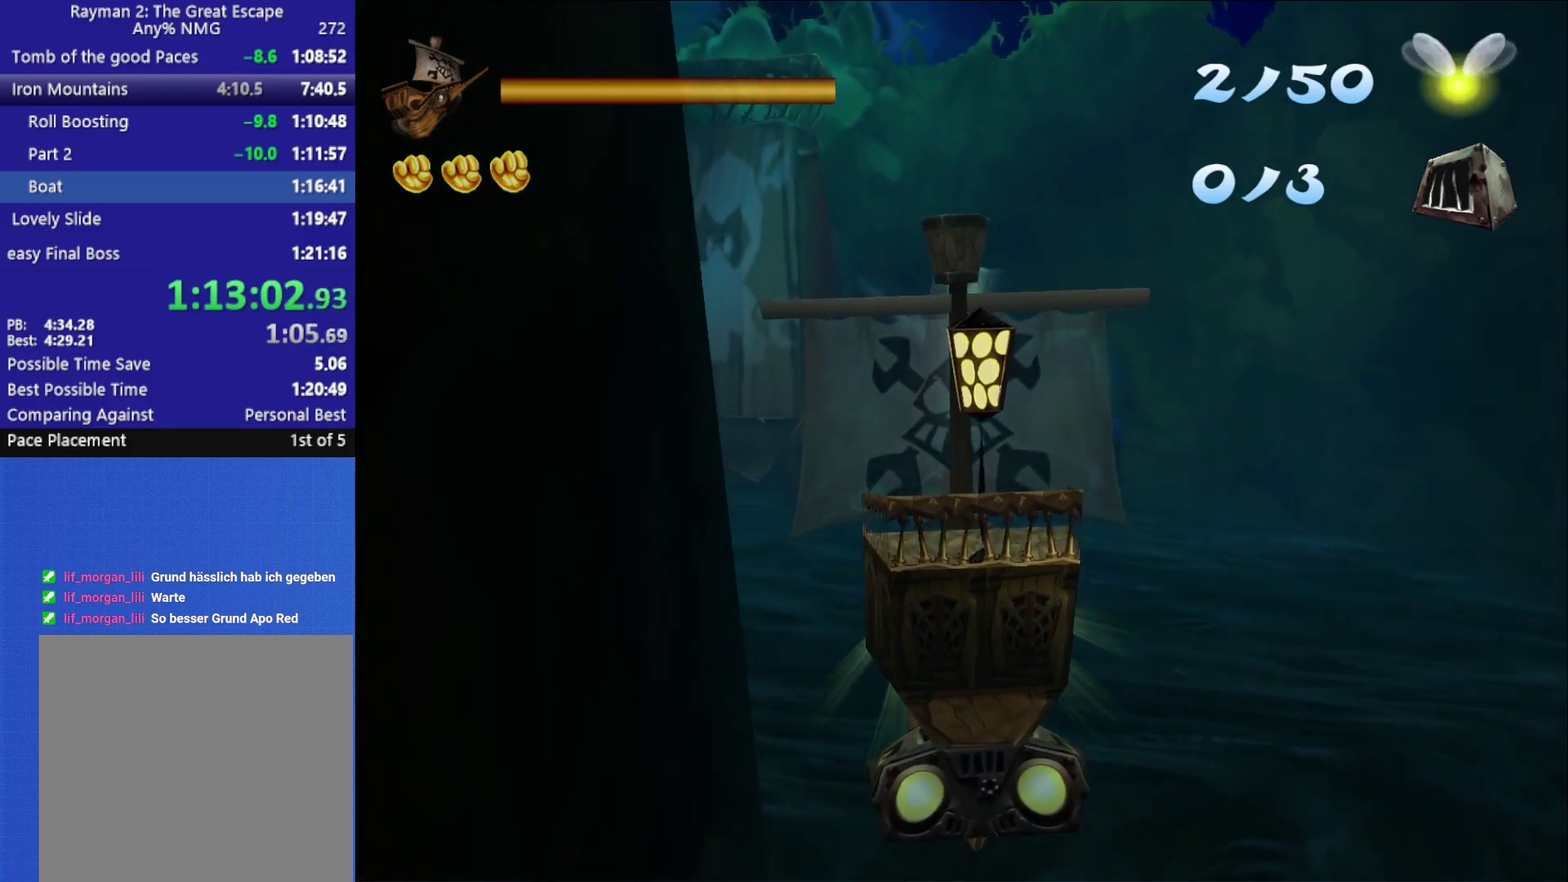
{"buttons": [], "left_stick": "left", "right_stick": "center", "events": [[333, "left_stick", "down-left"], [433, "left_stick", "left"]]}
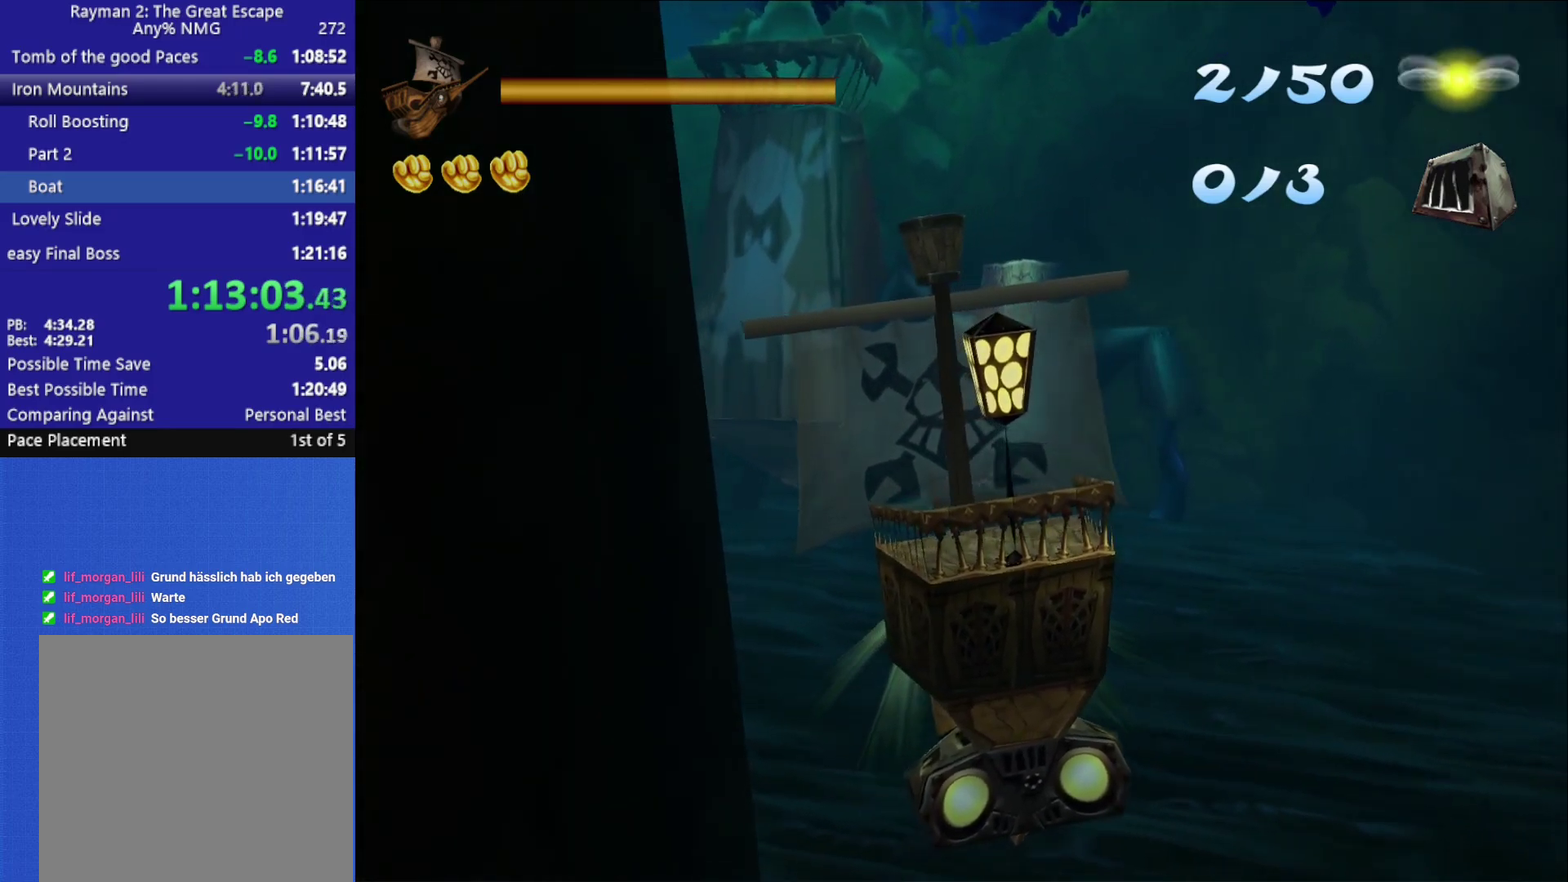
{"buttons": [], "left_stick": "center", "right_stick": "center", "events": [[250, "left_stick", "down-left"], [333, "left_stick", "left"], [383, "left_stick", "center"]]}
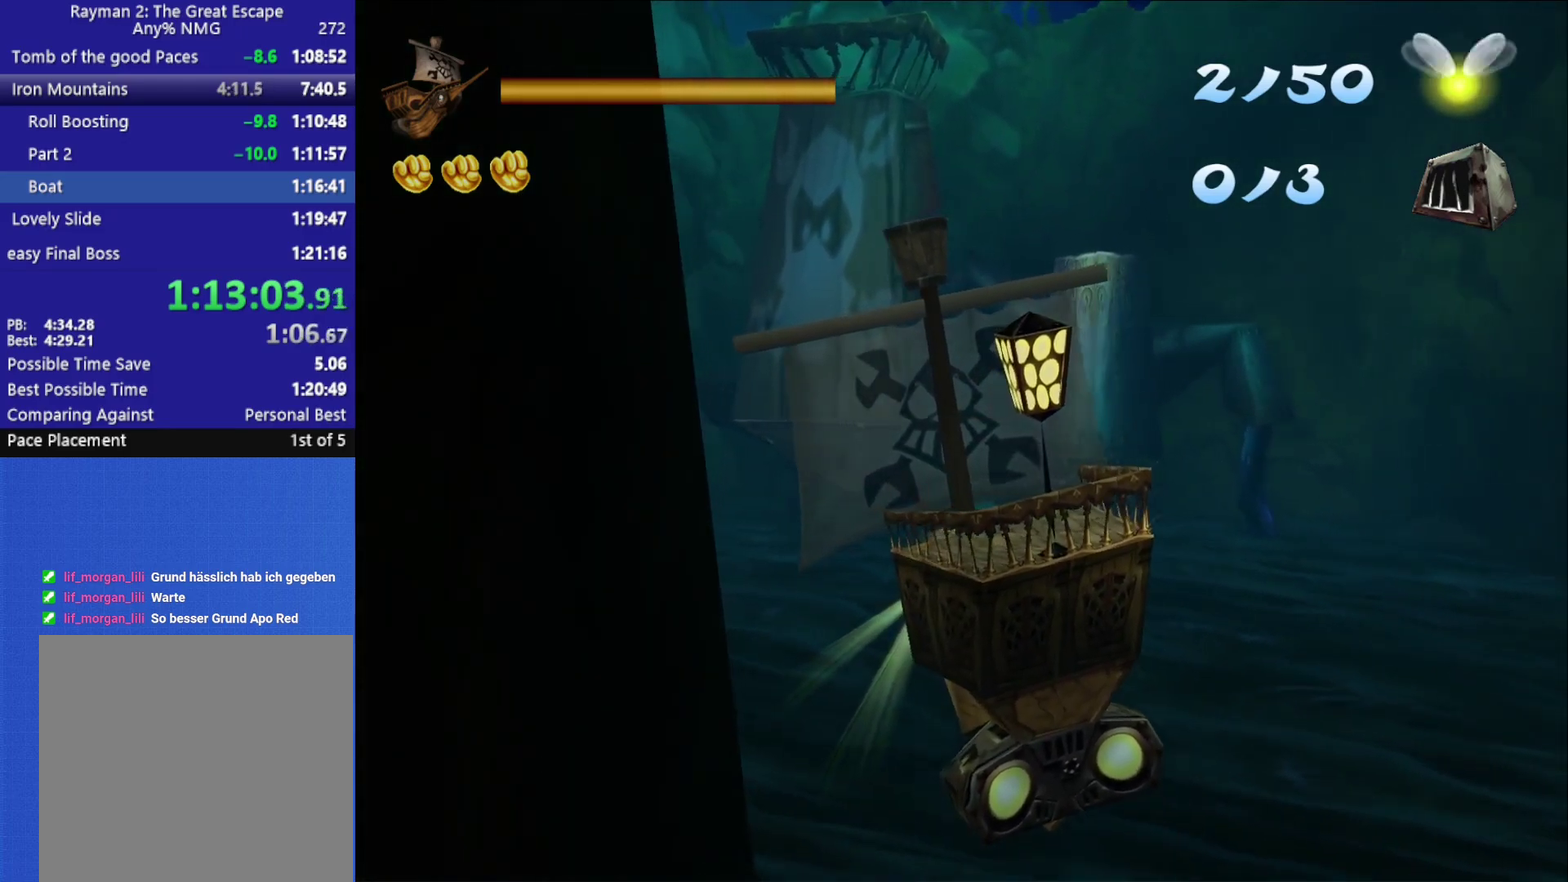
{"buttons": ["X"], "left_stick": "left", "right_stick": "center", "events": [[17, "left_stick", "left"], [417, "X", "down"]]}
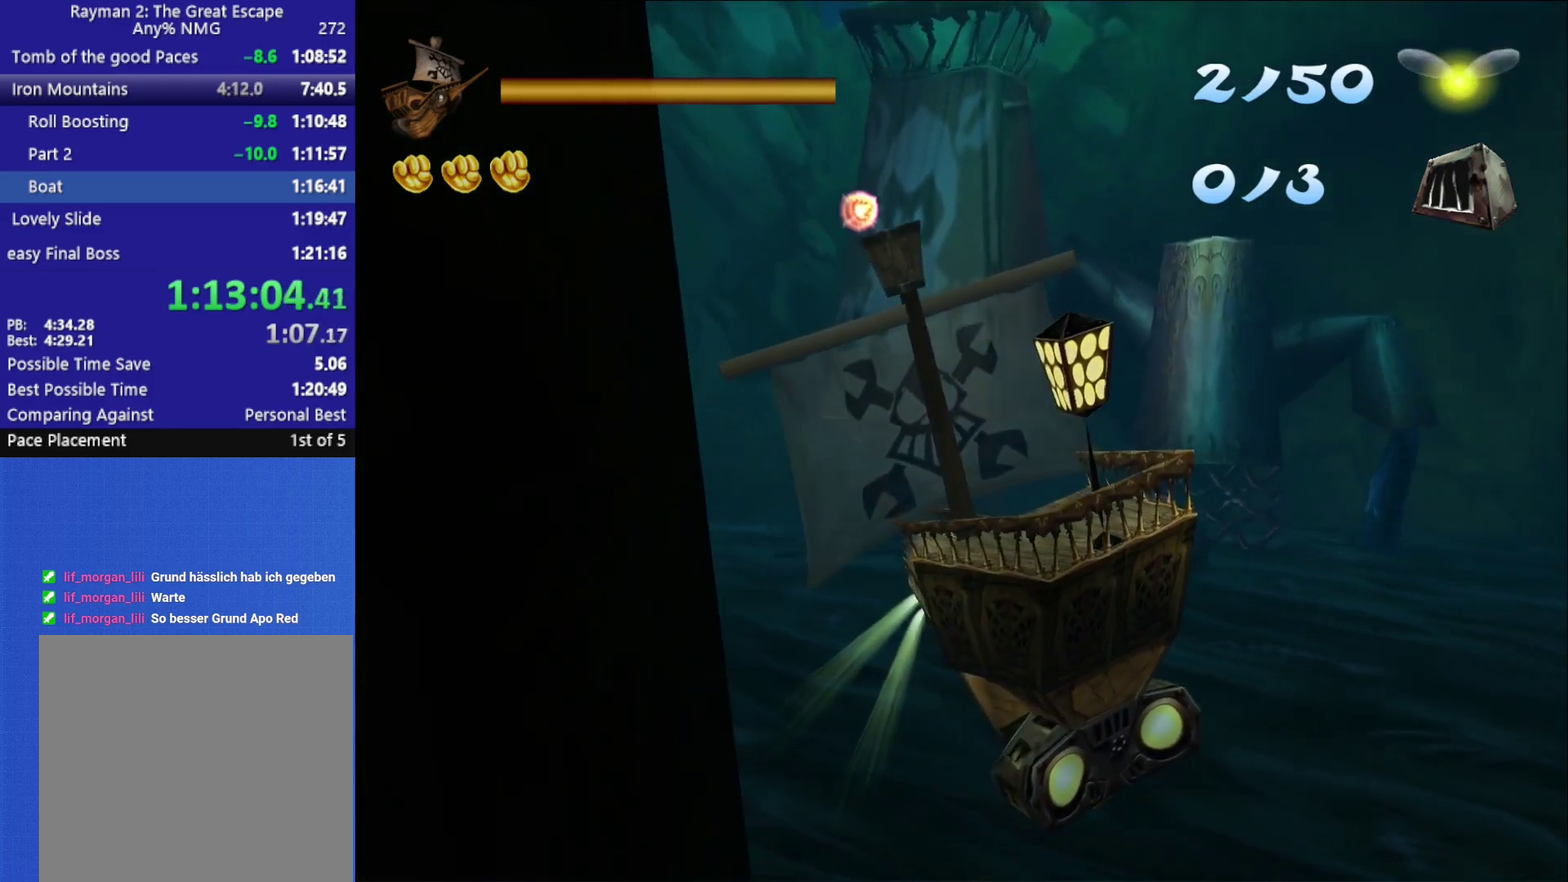
{"buttons": ["X"], "left_stick": "left", "right_stick": "center", "events": []}
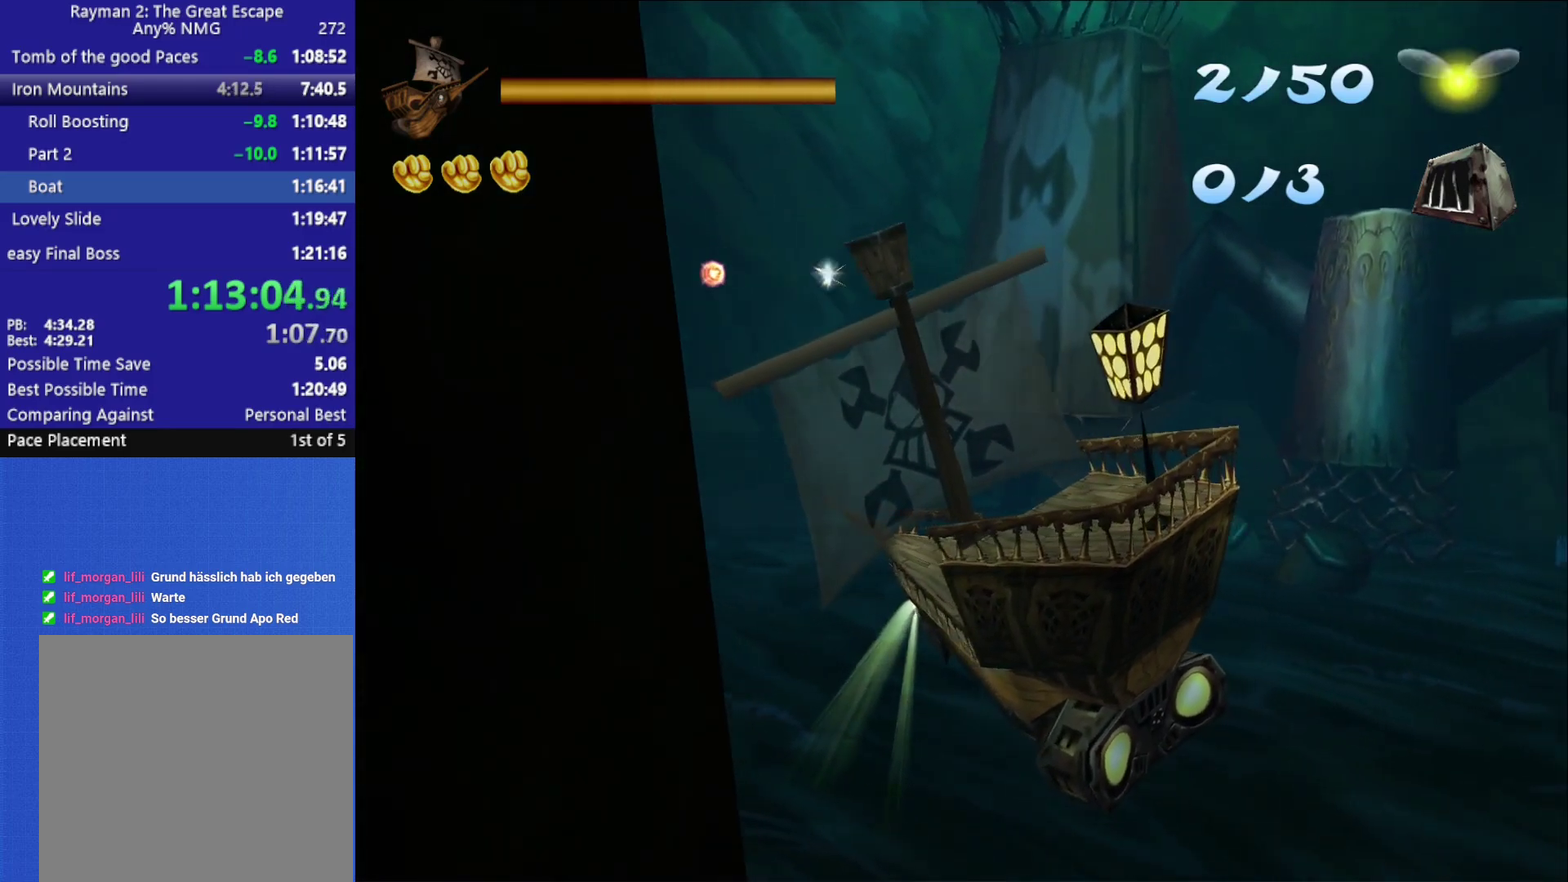
{"buttons": ["X"], "left_stick": "left", "right_stick": "center", "events": [[50, "left_stick", "down-left"], [400, "left_stick", "left"]]}